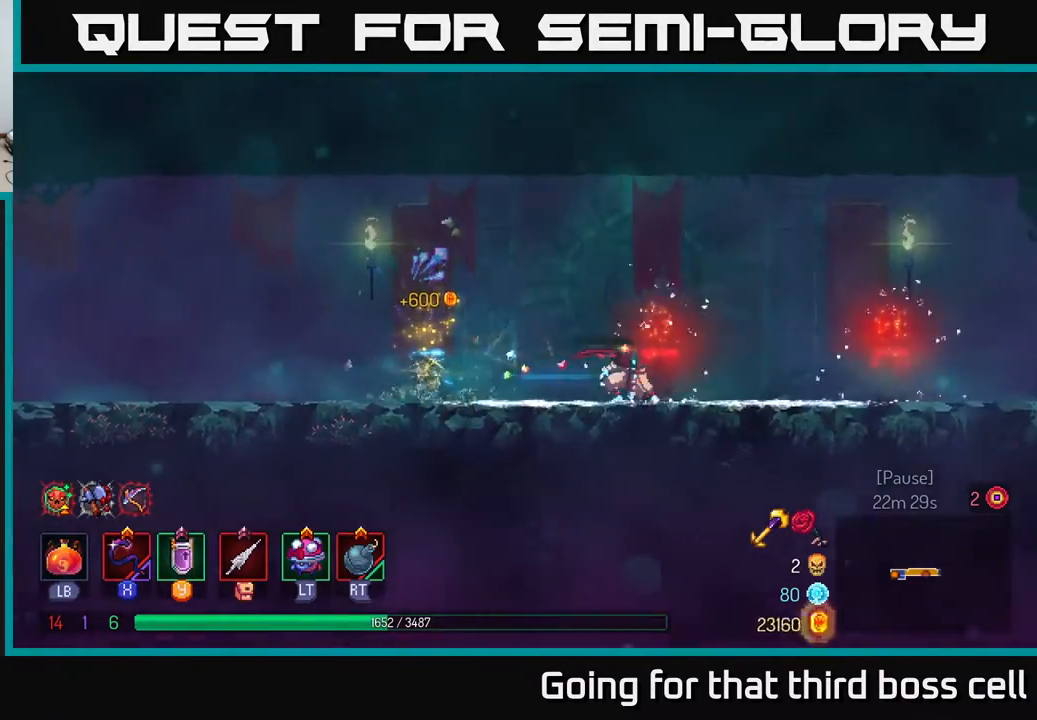
Gameplay with a controller (Xbox layout); each line is a JSON object with the inputs held at the frame after it. "events" lists button and stick changes between this image and that frame as [ms after this image, input, new state], when the widget could be followed in between.
{"buttons": ["A"], "left_stick": "right", "right_stick": "center", "events": [[383, "A", "down"]]}
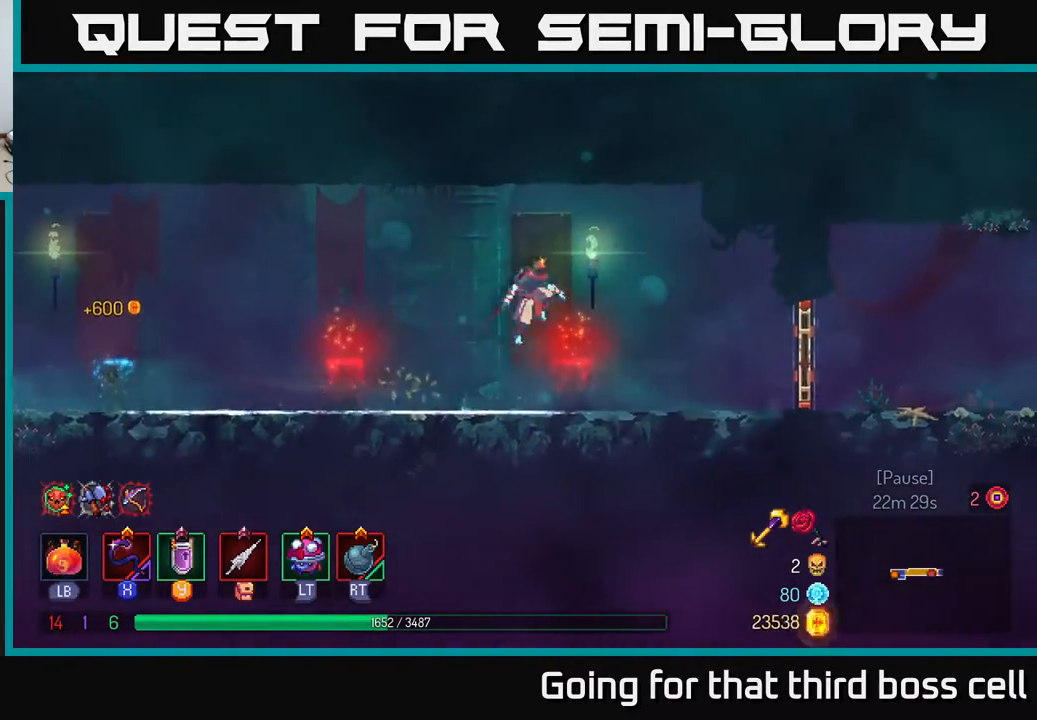
{"buttons": ["B"], "left_stick": "right", "right_stick": "center", "events": [[17, "A", "up"], [350, "B", "down"]]}
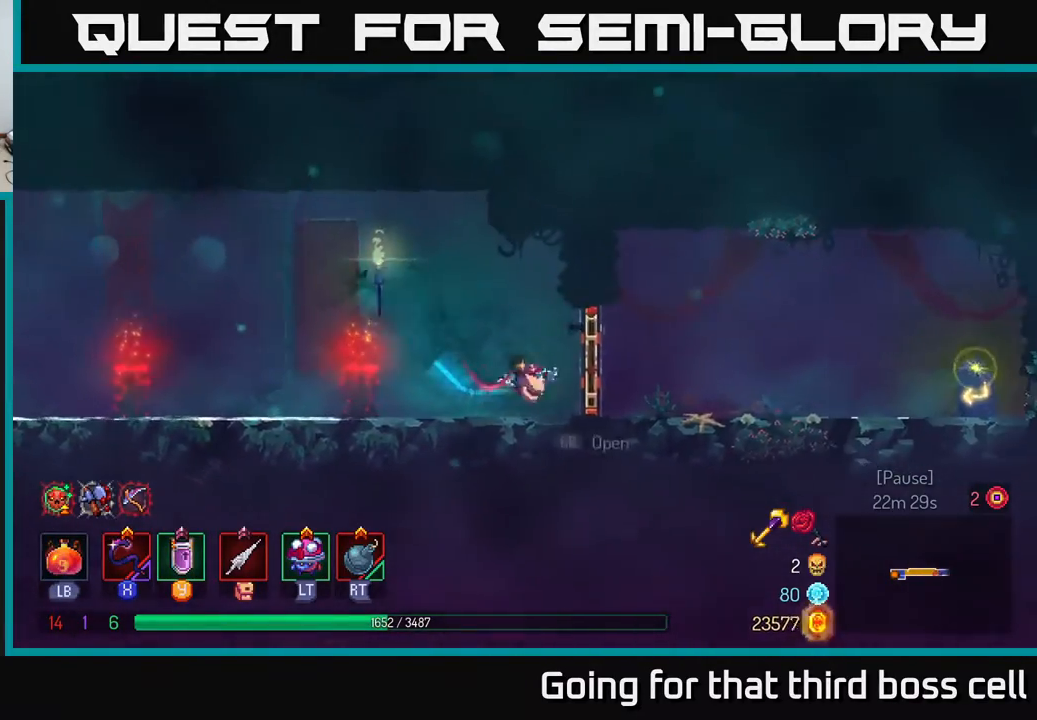
{"buttons": [], "left_stick": "right", "right_stick": "center", "events": [[33, "B", "up"], [50, "R1", "down"], [183, "R1", "up"]]}
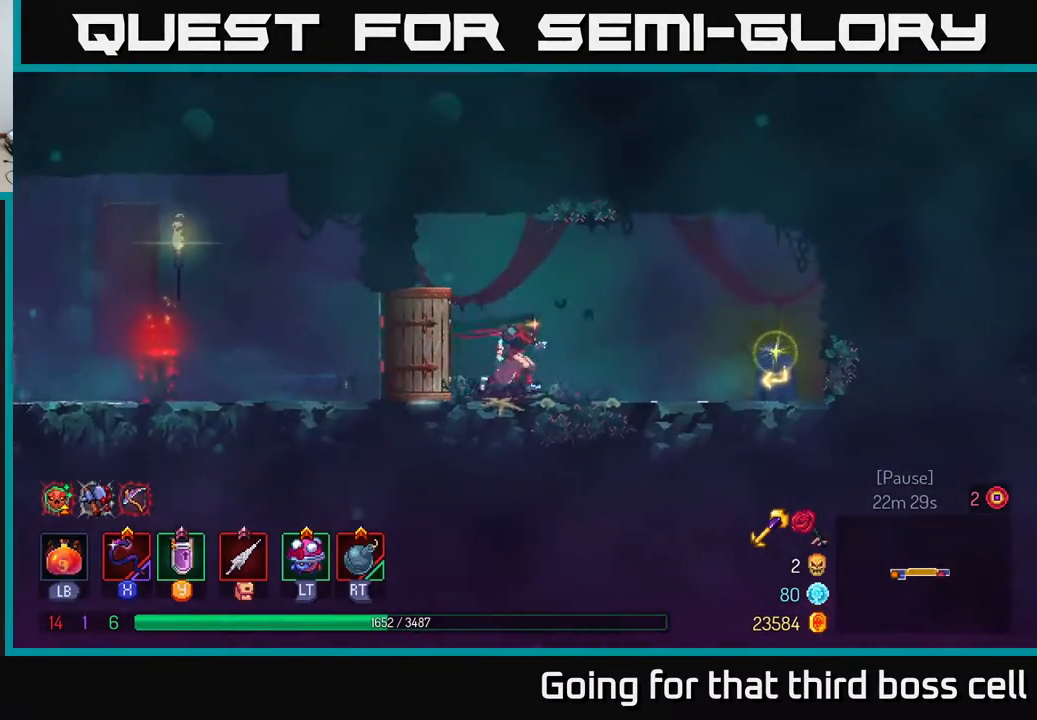
{"buttons": [], "left_stick": "right", "right_stick": "center", "events": []}
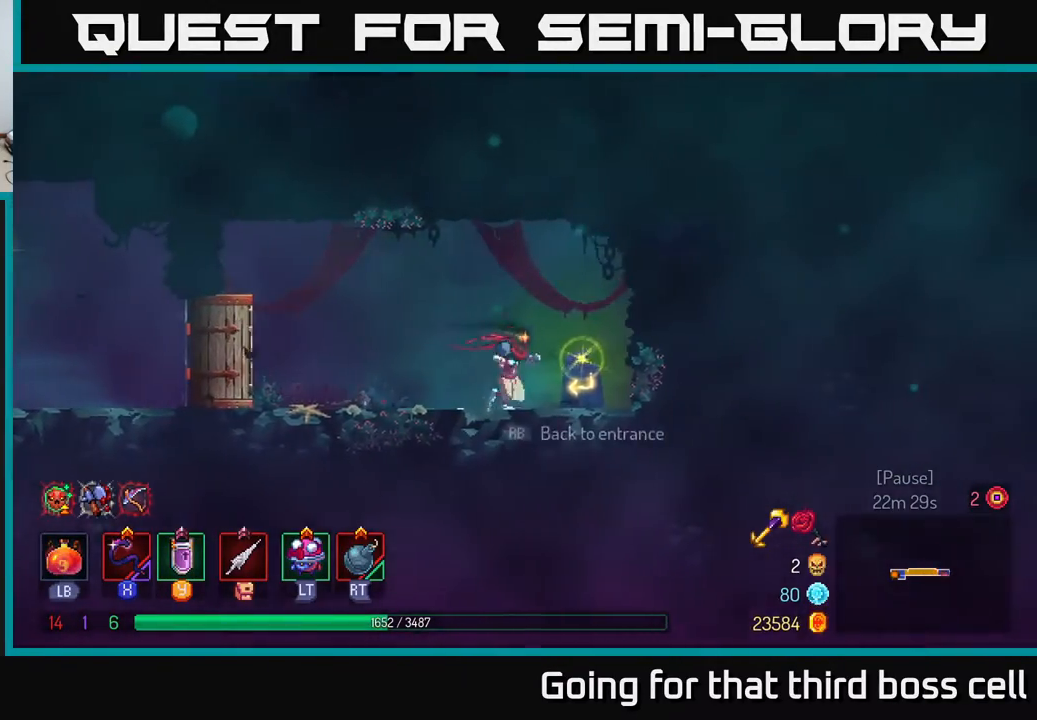
{"buttons": [], "left_stick": "center", "right_stick": "center", "events": [[33, "R1", "down"], [83, "R1", "up"], [150, "R1", "down"], [233, "R1", "up"], [317, "R1", "down"], [400, "left_stick", "center"], [417, "R1", "up"]]}
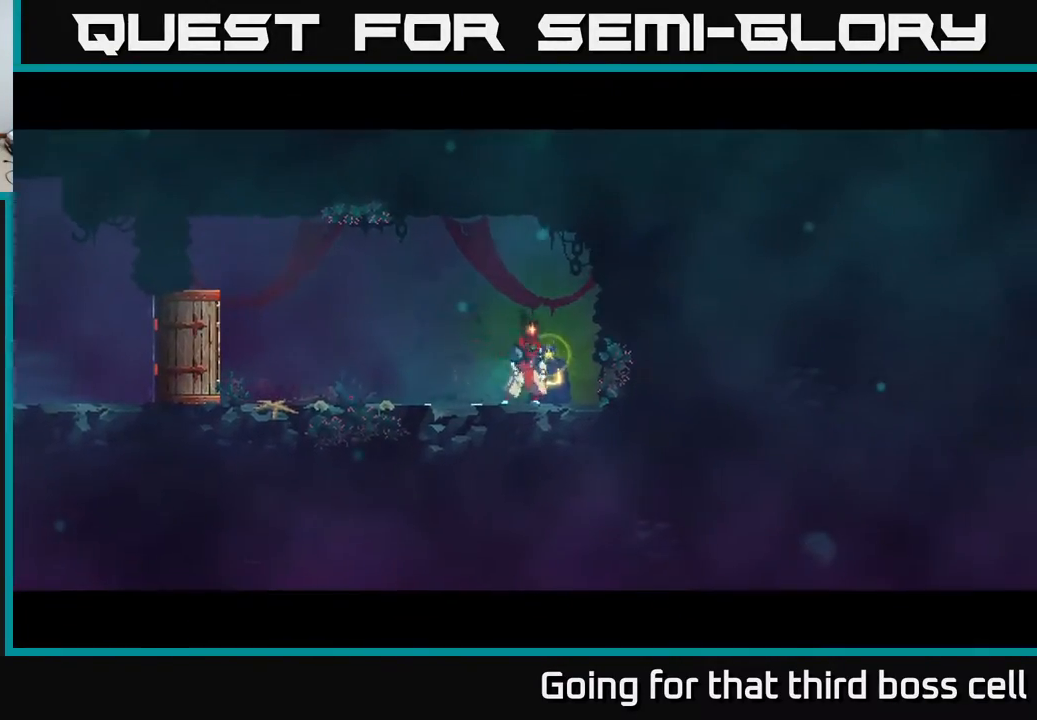
{"buttons": [], "left_stick": "center", "right_stick": "center", "events": [[150, "left_stick", "right"], [350, "left_stick", "center"]]}
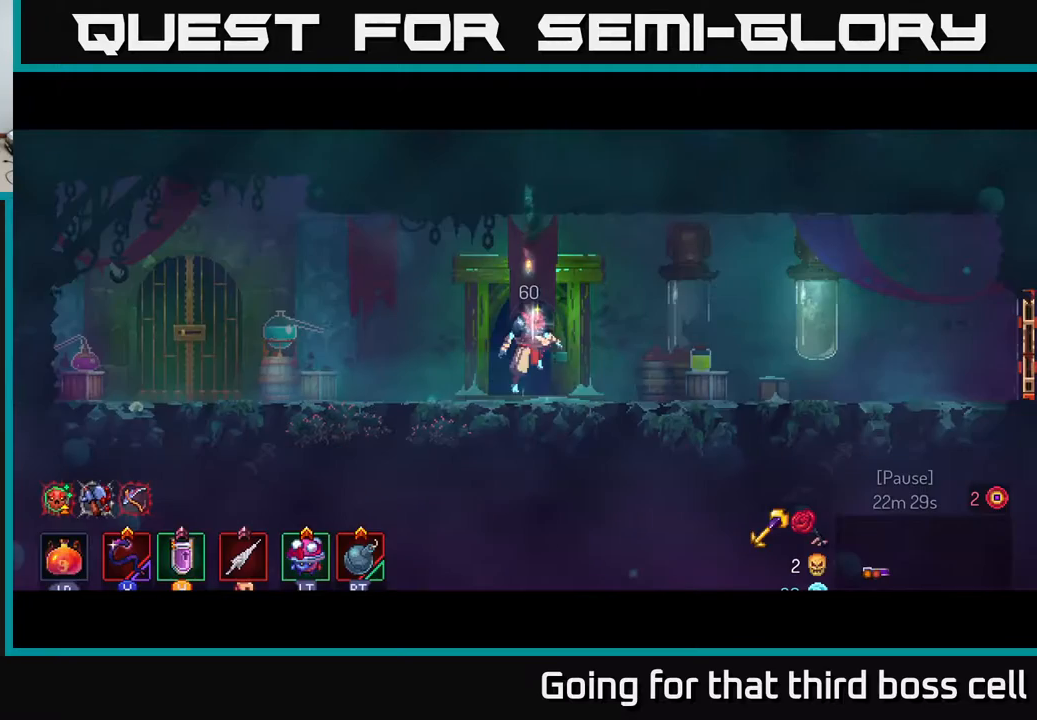
{"buttons": [], "left_stick": "right", "right_stick": "center", "events": [[33, "left_stick", "right"]]}
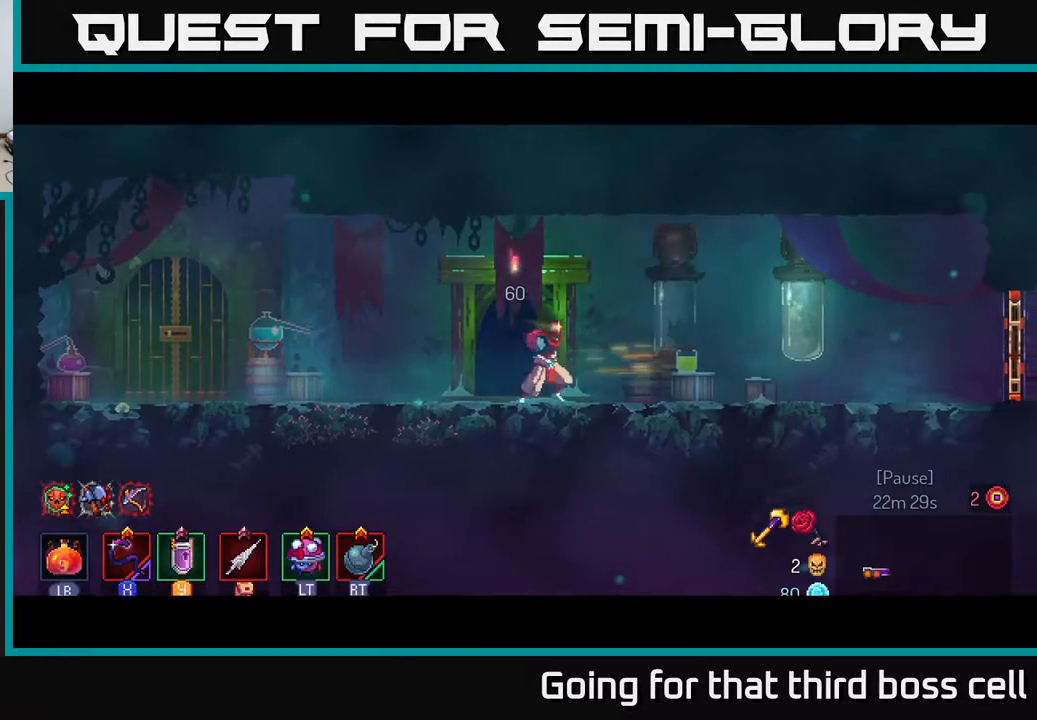
{"buttons": [], "left_stick": "right", "right_stick": "center", "events": []}
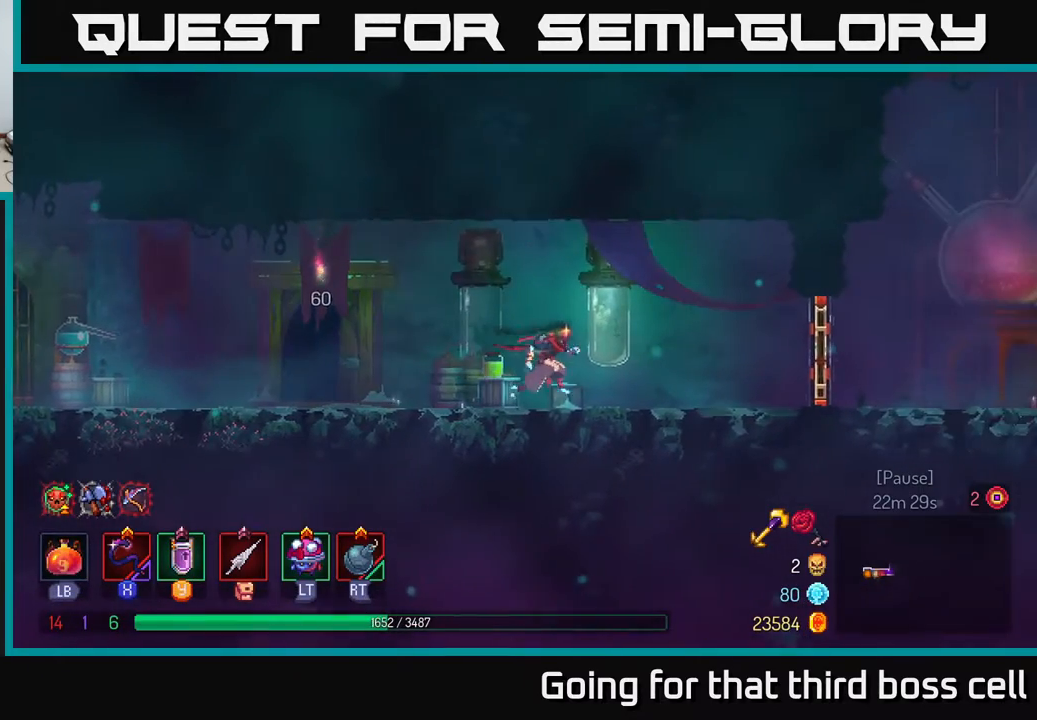
{"buttons": ["R1"], "left_stick": "right", "right_stick": "center", "events": [[67, "B", "down"], [250, "B", "up"], [500, "R1", "down"]]}
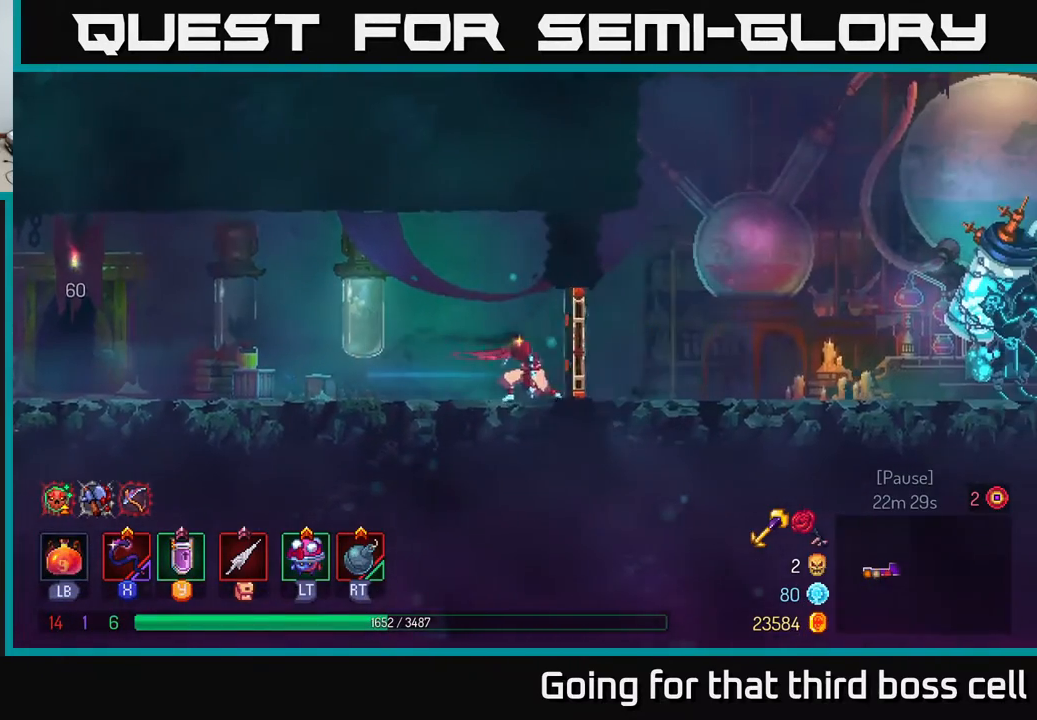
{"buttons": [], "left_stick": "right", "right_stick": "center", "events": [[83, "R1", "up"]]}
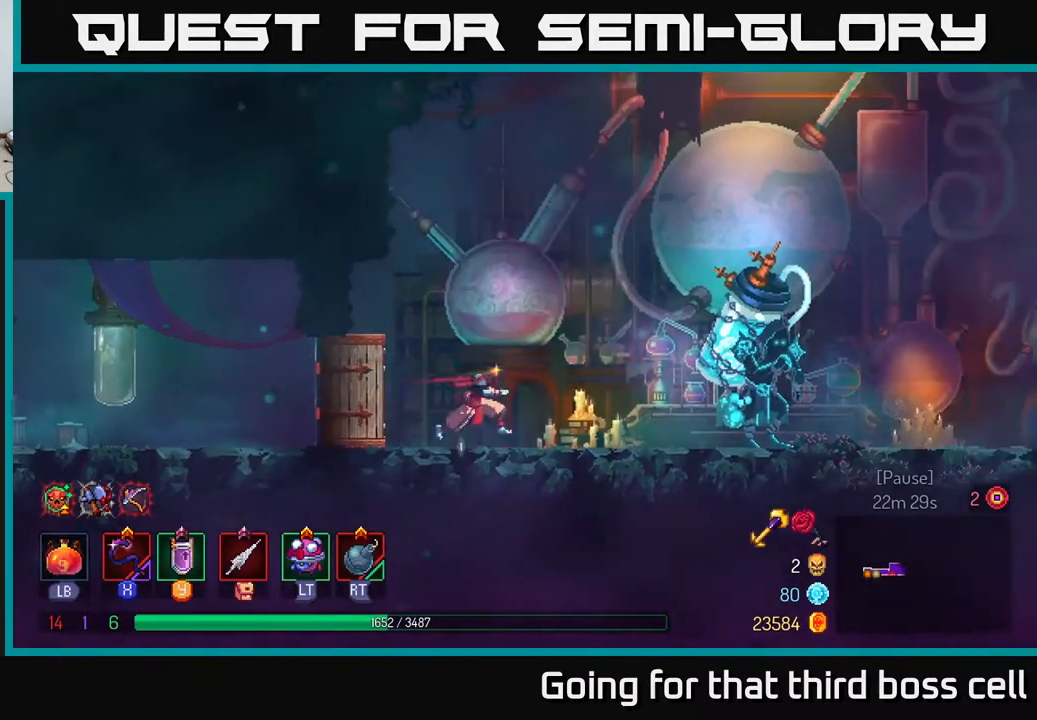
{"buttons": [], "left_stick": "right", "right_stick": "center", "events": []}
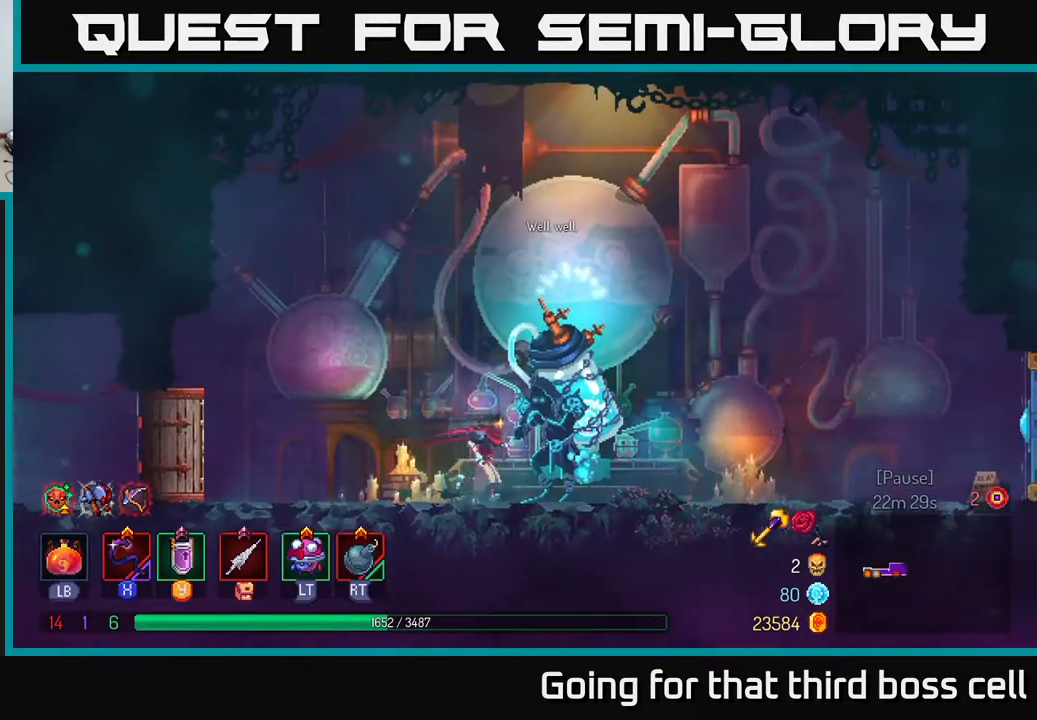
{"buttons": [], "left_stick": "center", "right_stick": "center", "events": [[200, "left_stick", "center"], [300, "R1", "down"], [383, "R1", "up"]]}
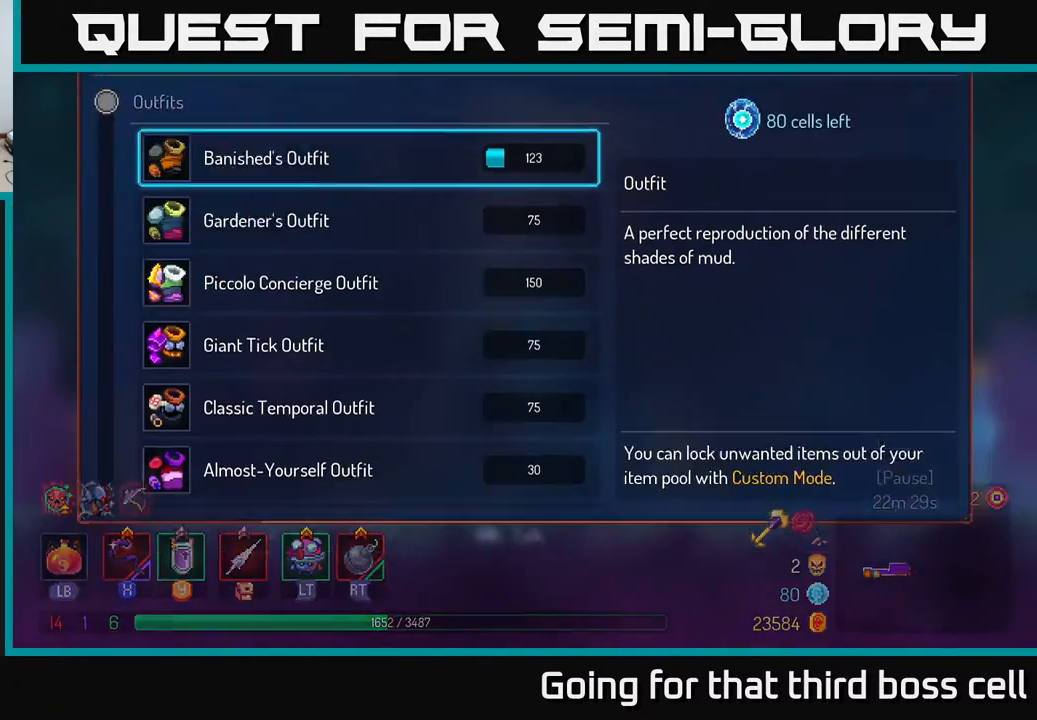
{"buttons": [], "left_stick": "center", "right_stick": "center", "events": []}
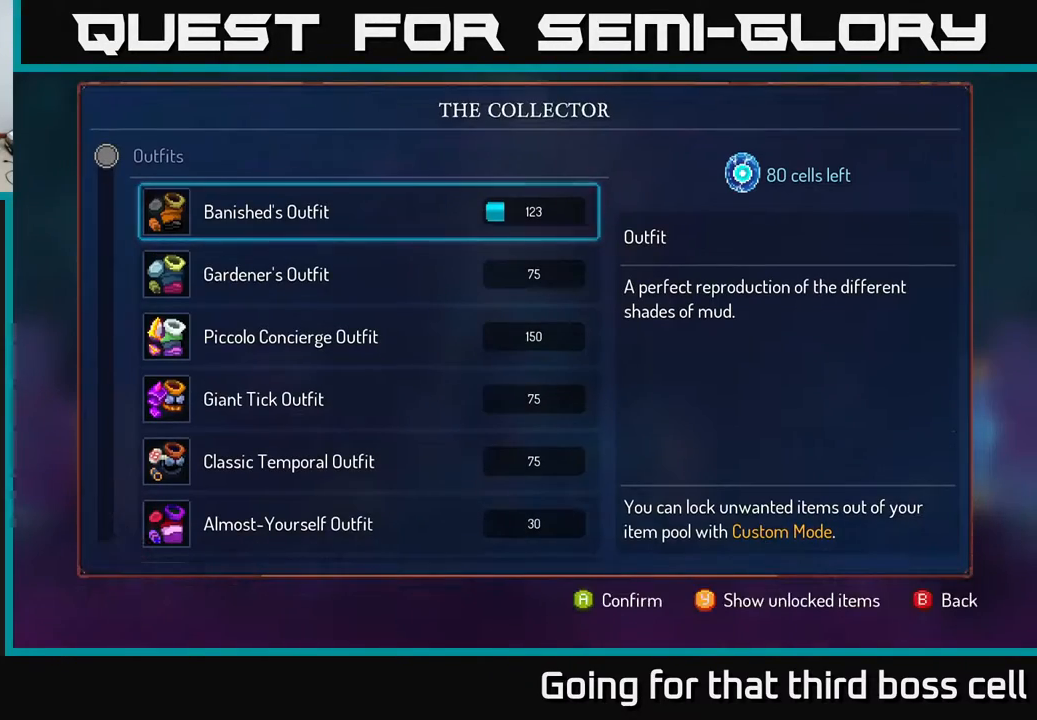
{"buttons": [], "left_stick": "center", "right_stick": "center", "events": []}
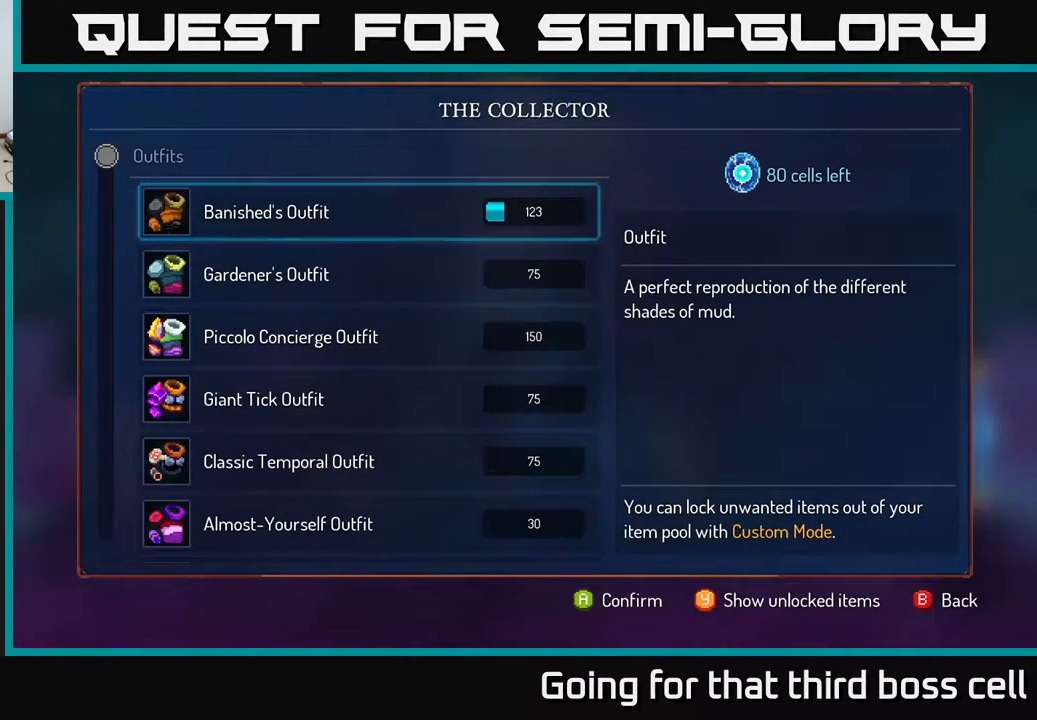
{"buttons": ["A"], "left_stick": "center", "right_stick": "center", "events": [[450, "A", "down"]]}
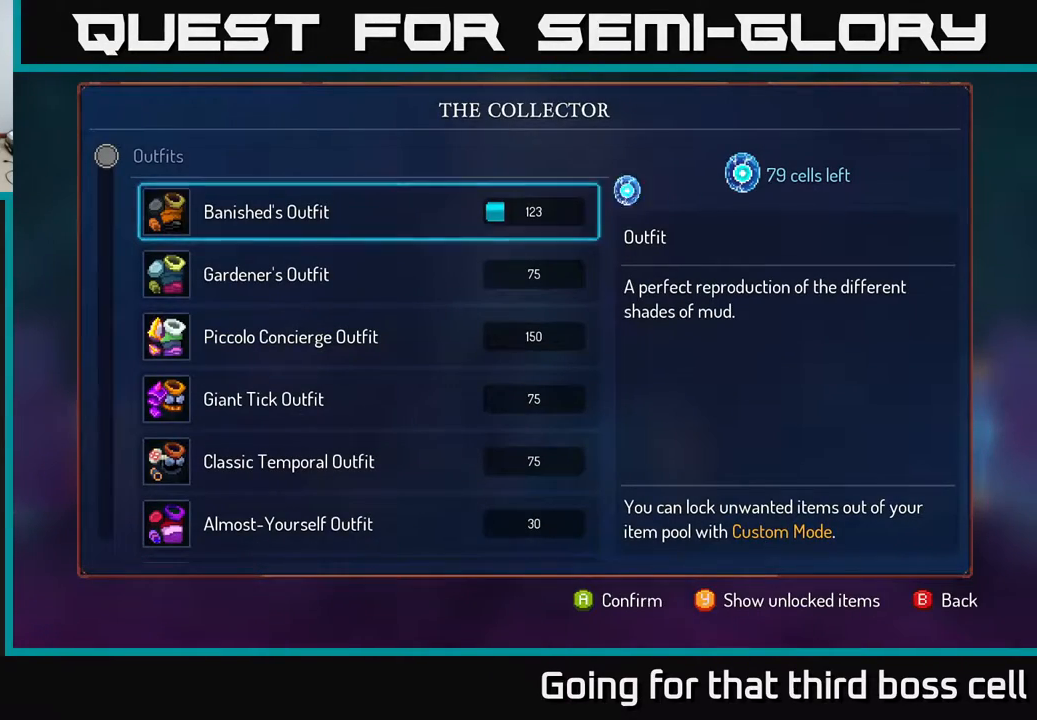
{"buttons": ["A"], "left_stick": "center", "right_stick": "center", "events": []}
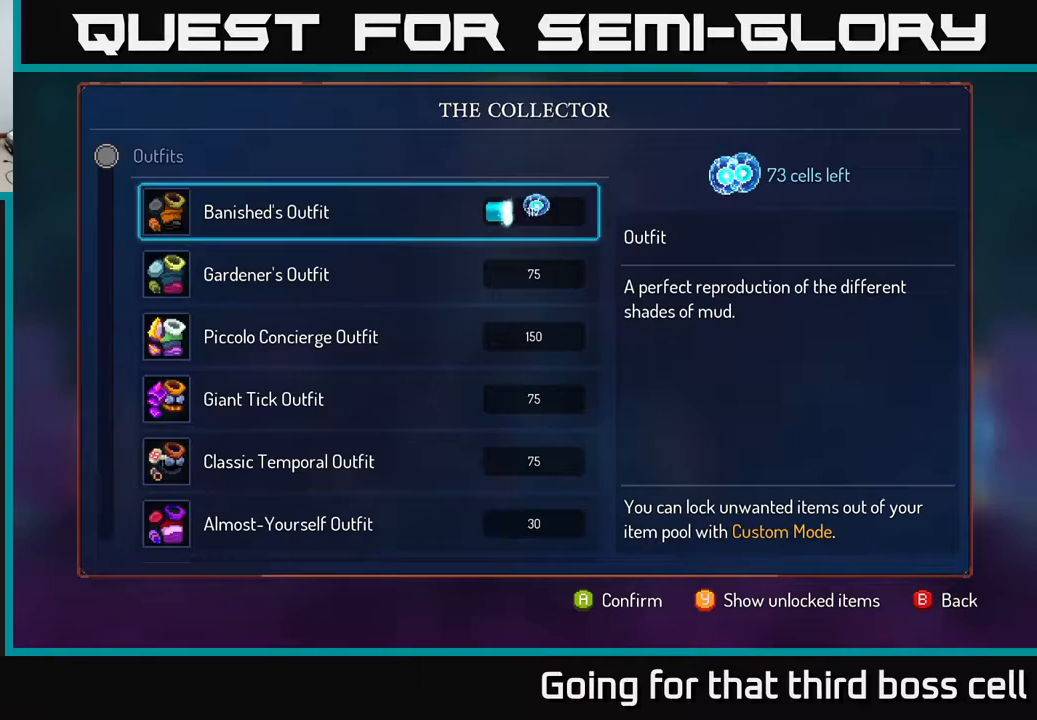
{"buttons": ["A"], "left_stick": "center", "right_stick": "center", "events": []}
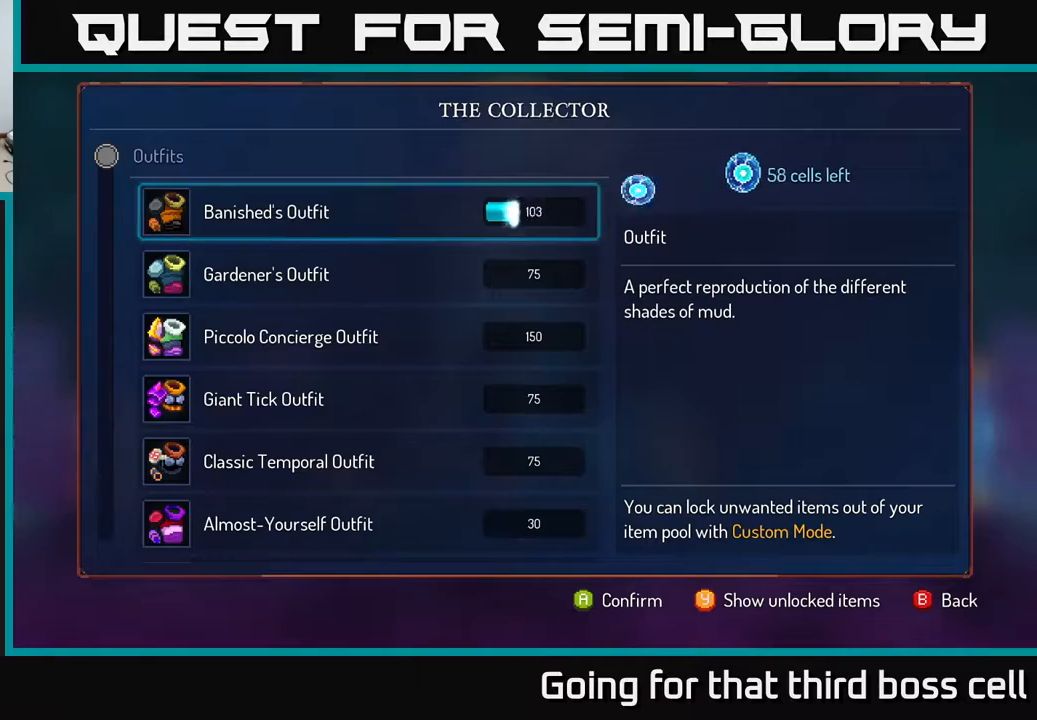
{"buttons": ["A"], "left_stick": "center", "right_stick": "center", "events": []}
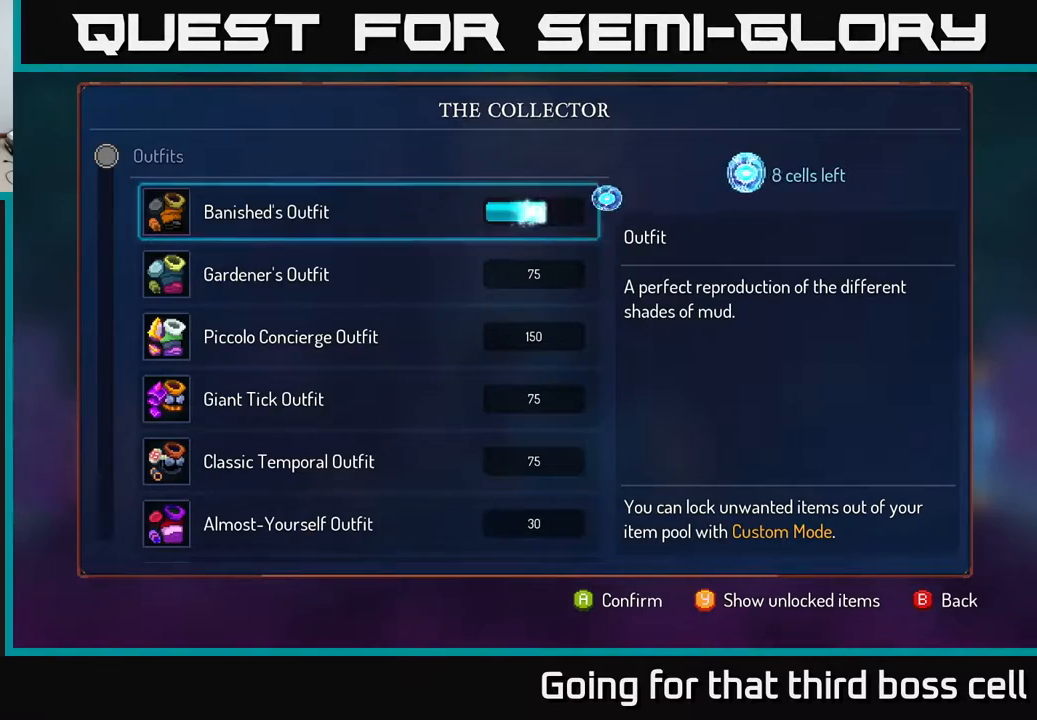
{"buttons": [], "left_stick": "right", "right_stick": "center", "events": [[417, "A", "up"], [417, "left_stick", "right"]]}
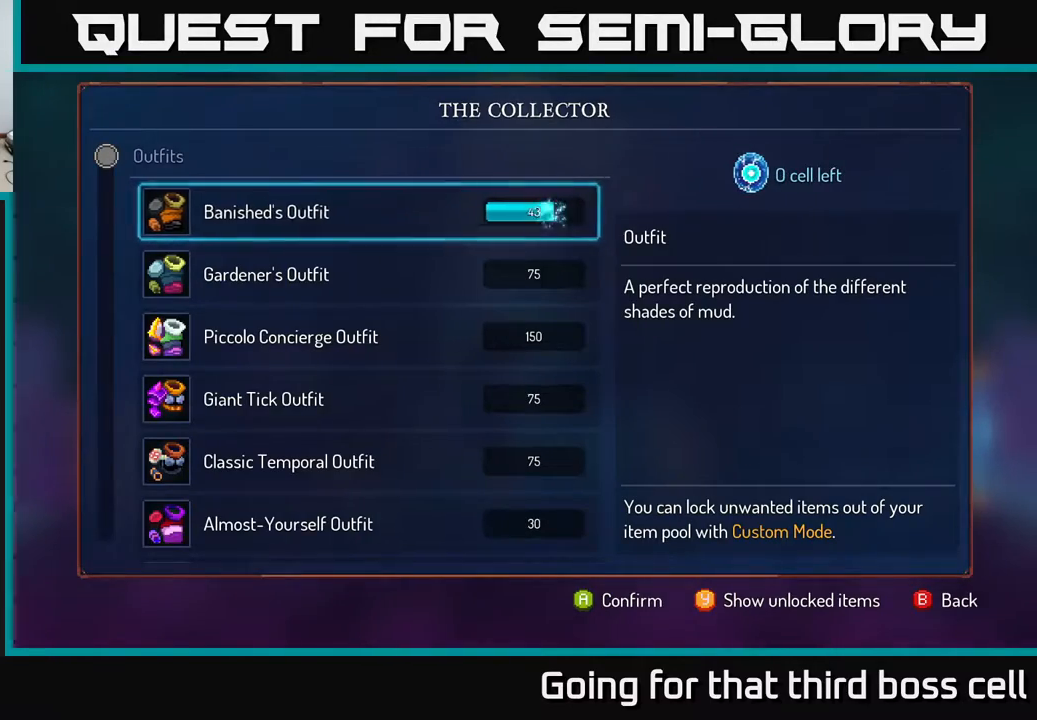
{"buttons": [], "left_stick": "right", "right_stick": "center", "events": [[17, "B", "down"], [83, "B", "up"]]}
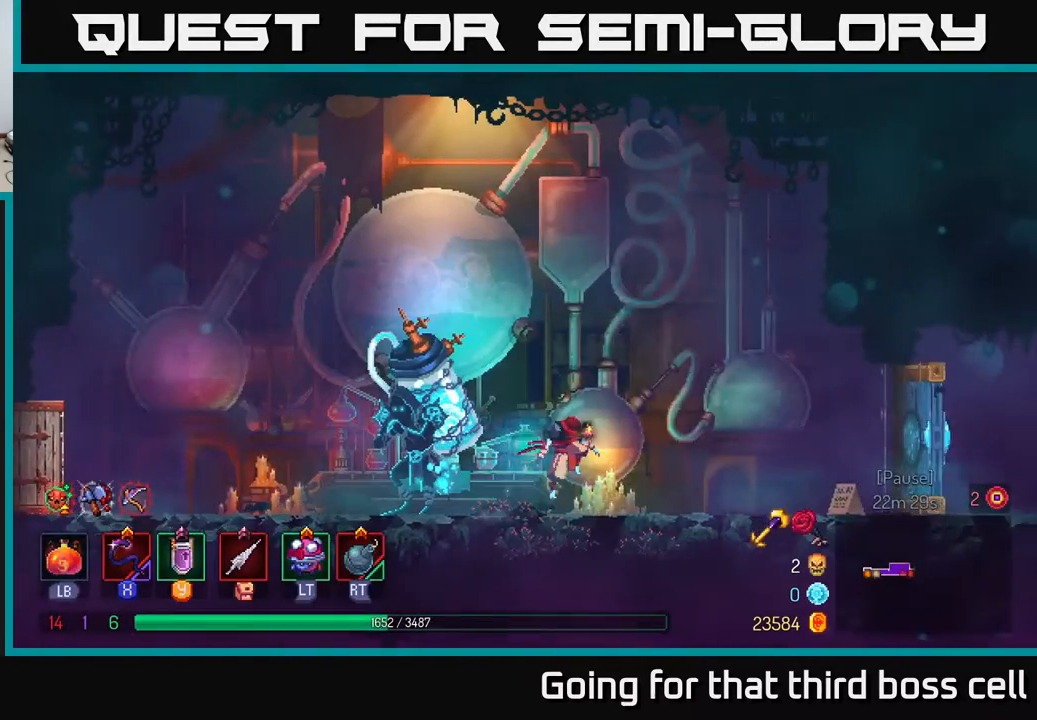
{"buttons": ["B"], "left_stick": "right", "right_stick": "center", "events": [[17, "A", "down"], [117, "A", "up"], [400, "B", "down"]]}
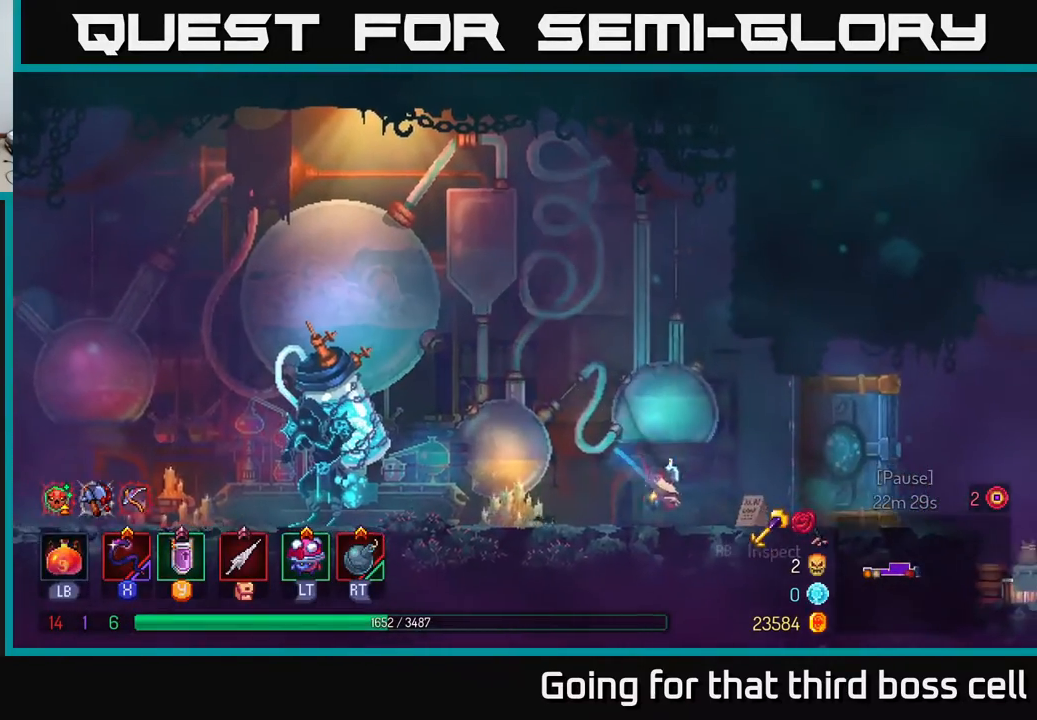
{"buttons": [], "left_stick": "right", "right_stick": "center", "events": [[33, "B", "up"]]}
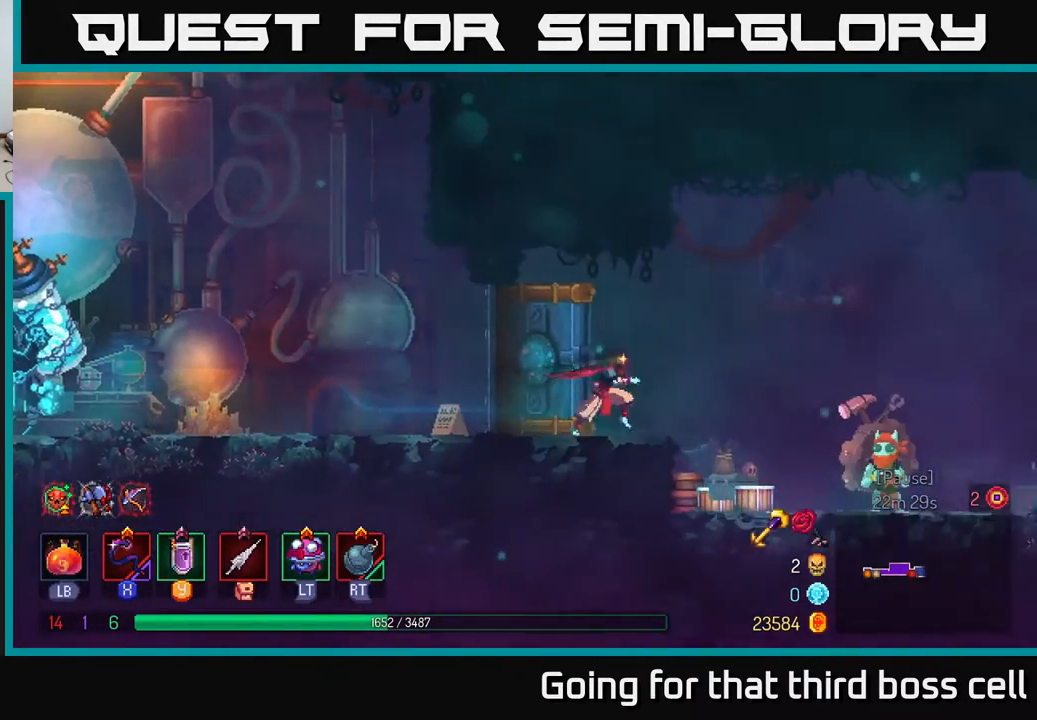
{"buttons": [], "left_stick": "right", "right_stick": "center", "events": [[67, "A", "down"], [117, "A", "up"]]}
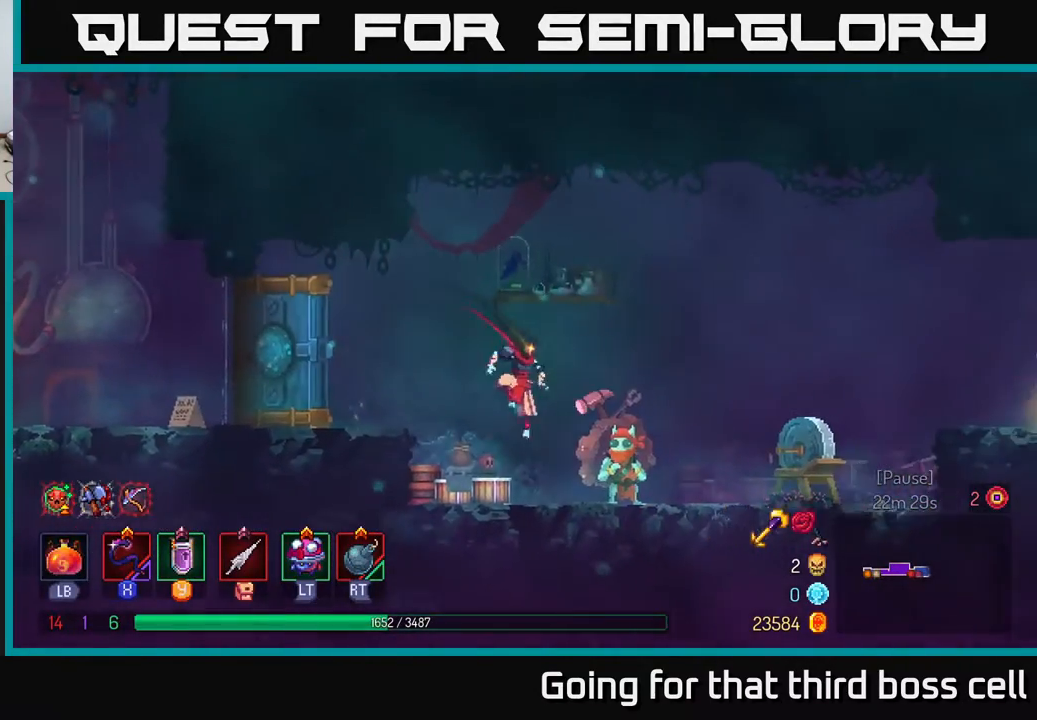
{"buttons": [], "left_stick": "right", "right_stick": "center", "events": []}